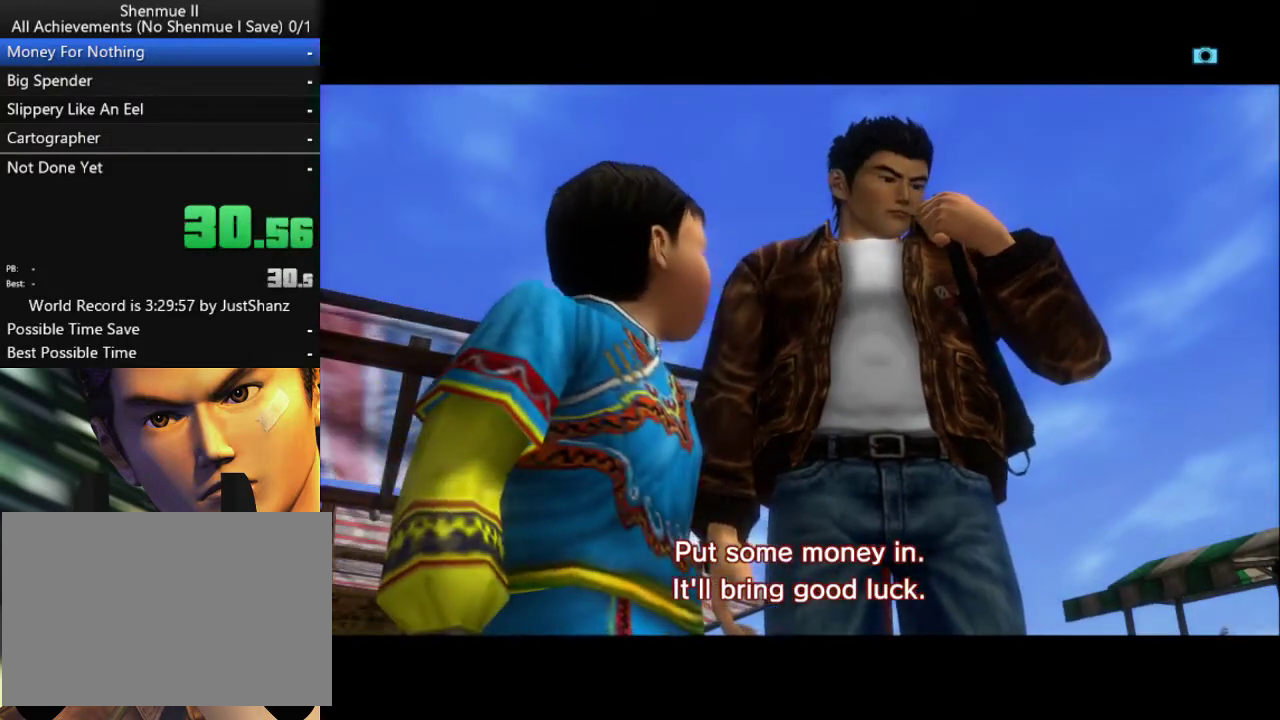
Gameplay with a controller (Xbox layout); each line is a JSON object with the inputs held at the frame after it (dt_ms = milliseconds from this image to that frame). "events" lists button and stick changes between this image and that frame as [ms after this image, input, new state], when the widget could be followed in between.
{"dt_ms": 500, "buttons": ["DPAD_LEFT"], "left_stick": "center", "right_stick": "center", "events": [[33, "DPAD_LEFT", "down"], [167, "DPAD_LEFT", "up"], [267, "DPAD_LEFT", "down"], [367, "DPAD_LEFT", "up"], [467, "DPAD_LEFT", "down"]]}
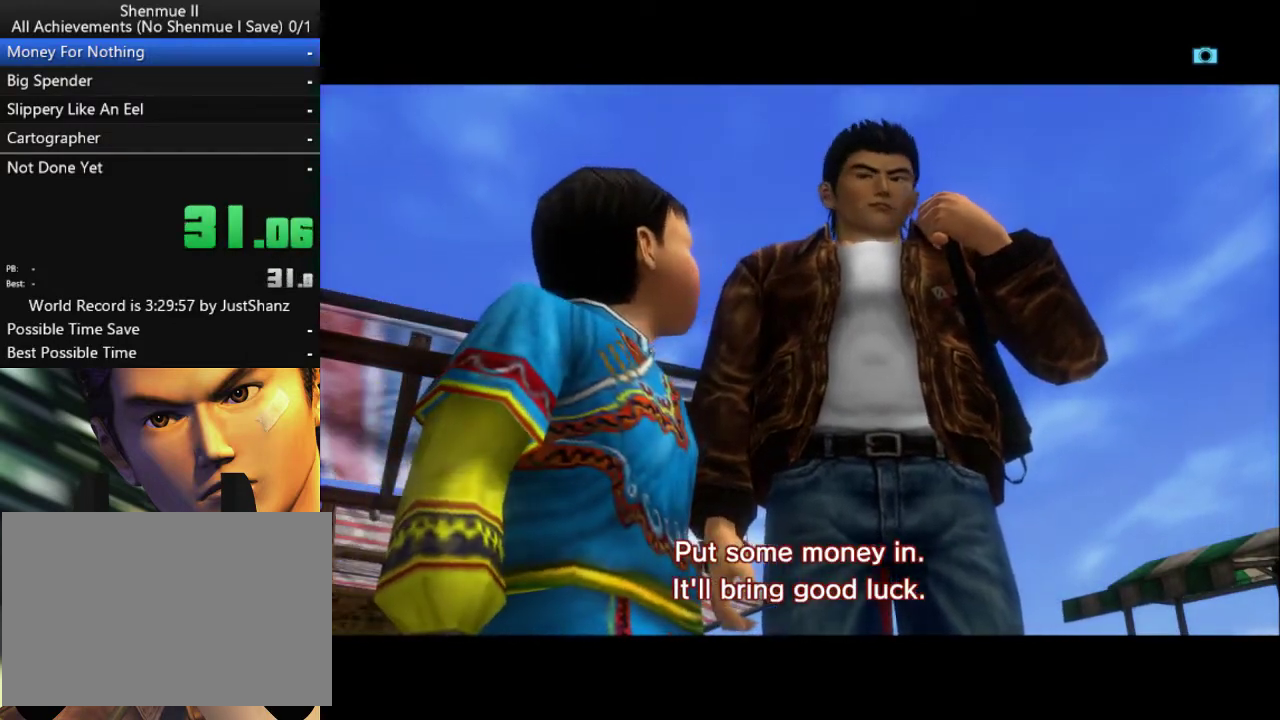
{"dt_ms": 500, "buttons": [], "left_stick": "center", "right_stick": "center", "events": [[100, "DPAD_LEFT", "up"], [167, "DPAD_LEFT", "down"], [300, "DPAD_LEFT", "up"], [367, "DPAD_LEFT", "down"], [500, "DPAD_LEFT", "up"]]}
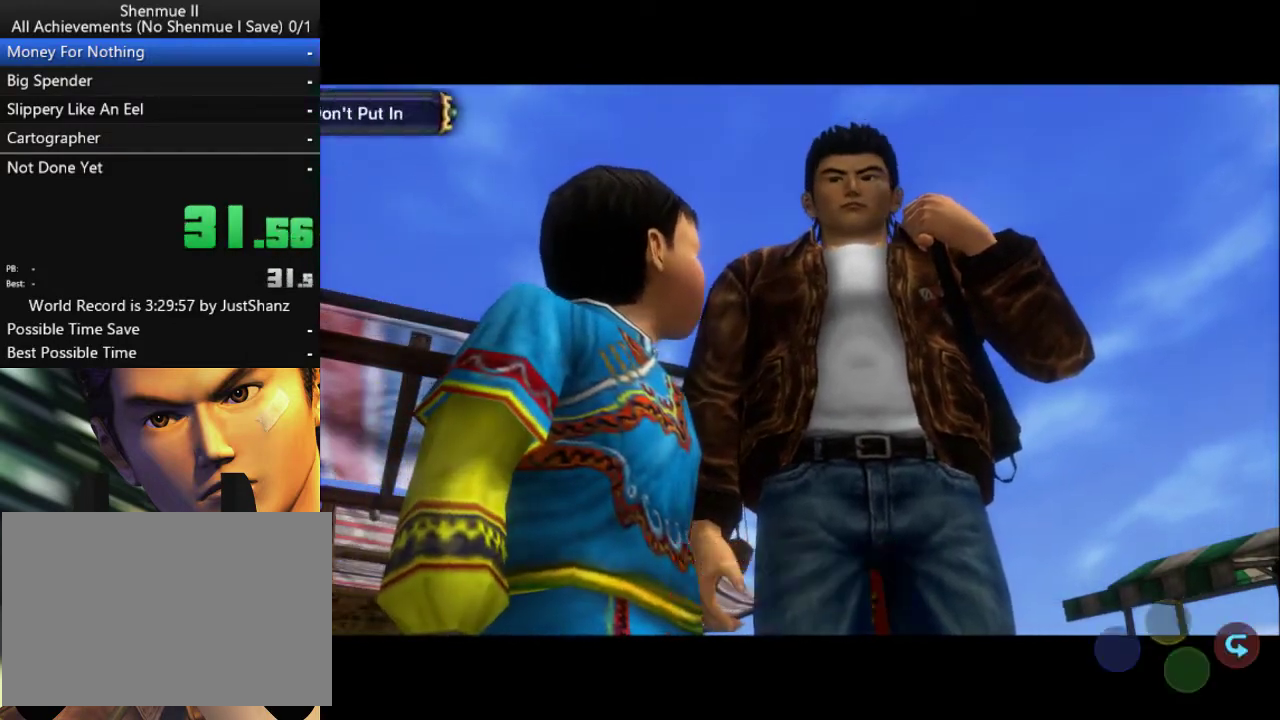
{"dt_ms": 500, "buttons": ["DPAD_LEFT"], "left_stick": "center", "right_stick": "center", "events": [[67, "DPAD_LEFT", "down"], [200, "DPAD_LEFT", "up"], [267, "DPAD_LEFT", "down"], [367, "DPAD_LEFT", "up"], [433, "DPAD_LEFT", "down"]]}
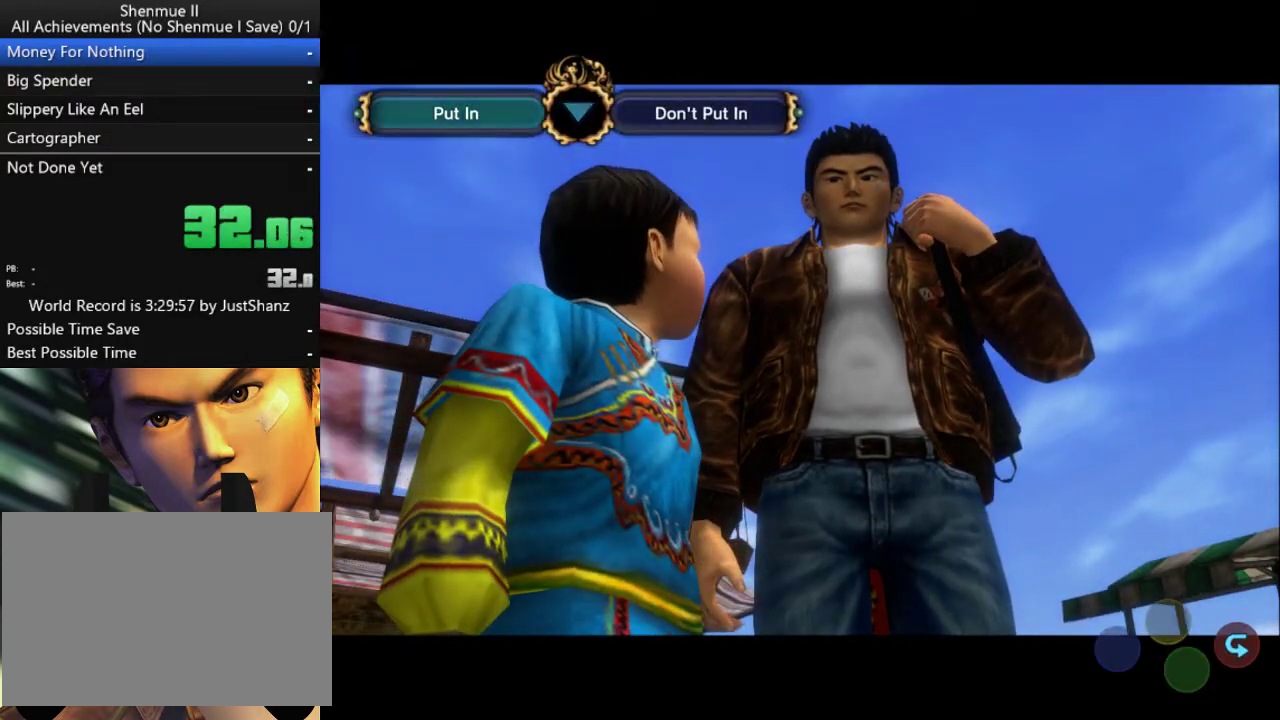
{"dt_ms": 500, "buttons": ["DPAD_LEFT"], "left_stick": "center", "right_stick": "center", "events": [[67, "DPAD_LEFT", "up"], [133, "DPAD_LEFT", "down"], [233, "DPAD_LEFT", "up"], [300, "DPAD_LEFT", "down"]]}
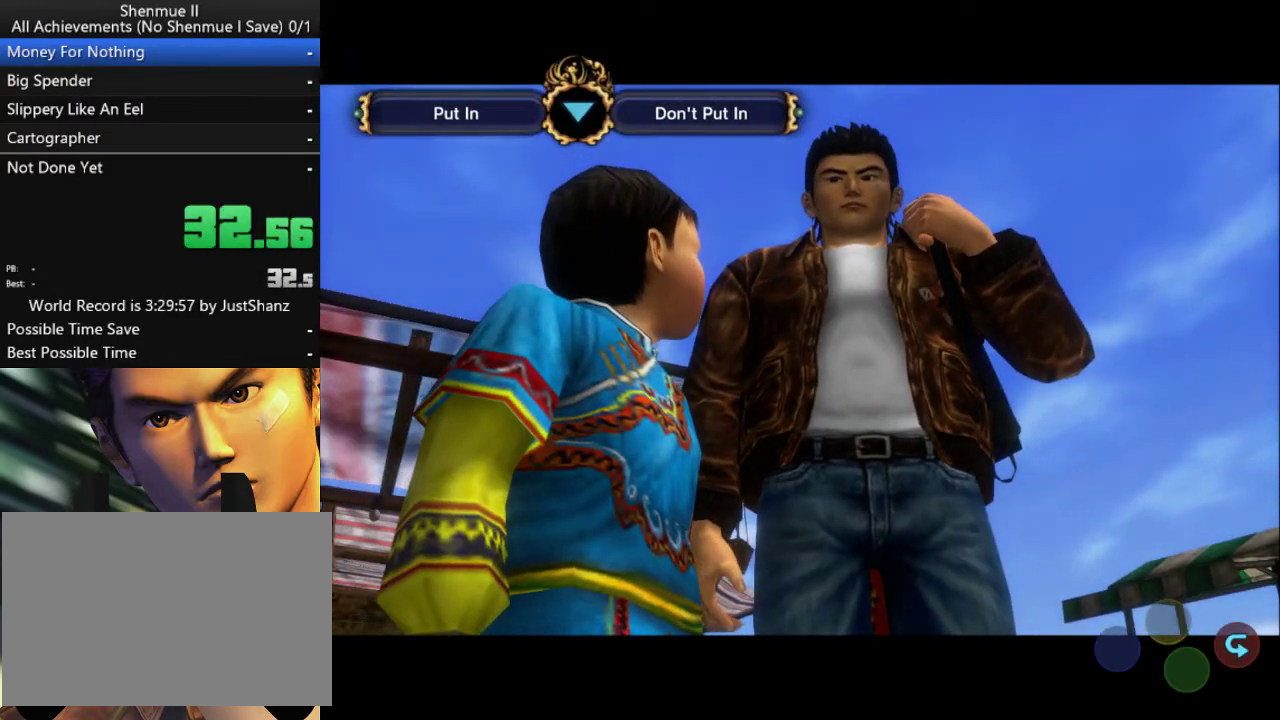
{"dt_ms": 500, "buttons": [], "left_stick": "center", "right_stick": "center", "events": [[133, "DPAD_LEFT", "up"], [233, "DPAD_LEFT", "down"], [367, "DPAD_LEFT", "up"]]}
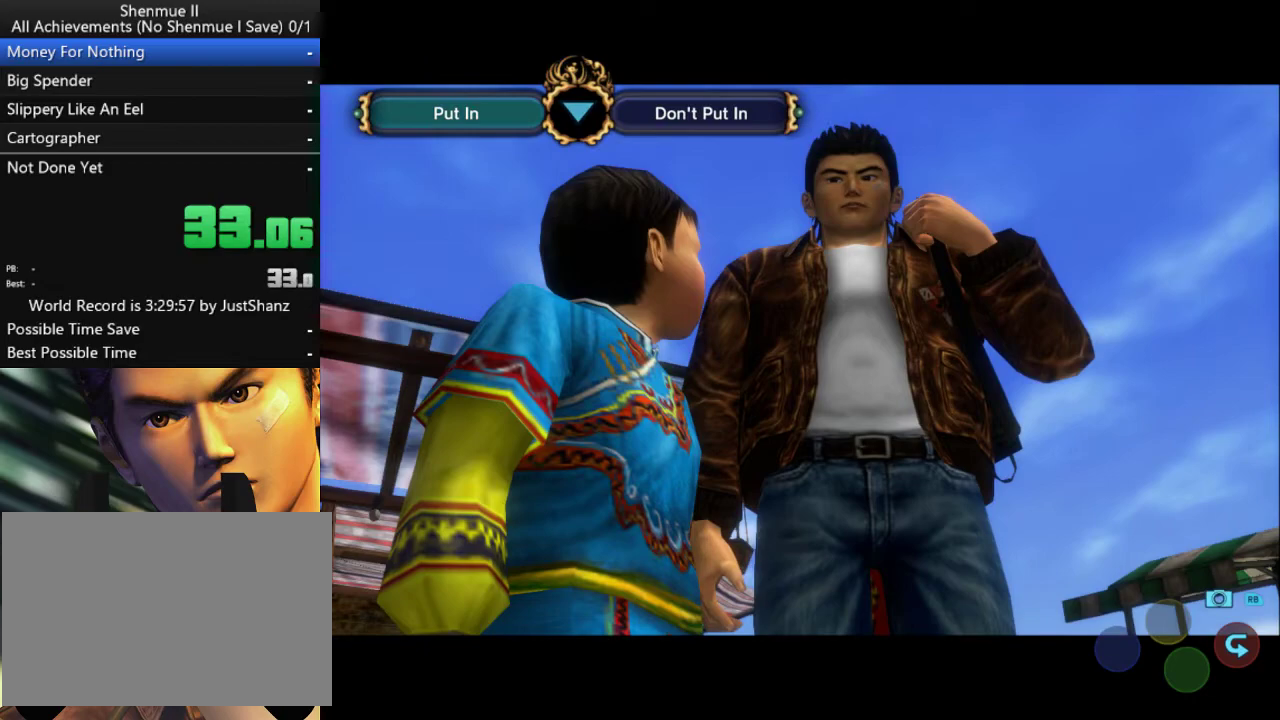
{"dt_ms": 500, "buttons": [], "left_stick": "center", "right_stick": "center", "events": []}
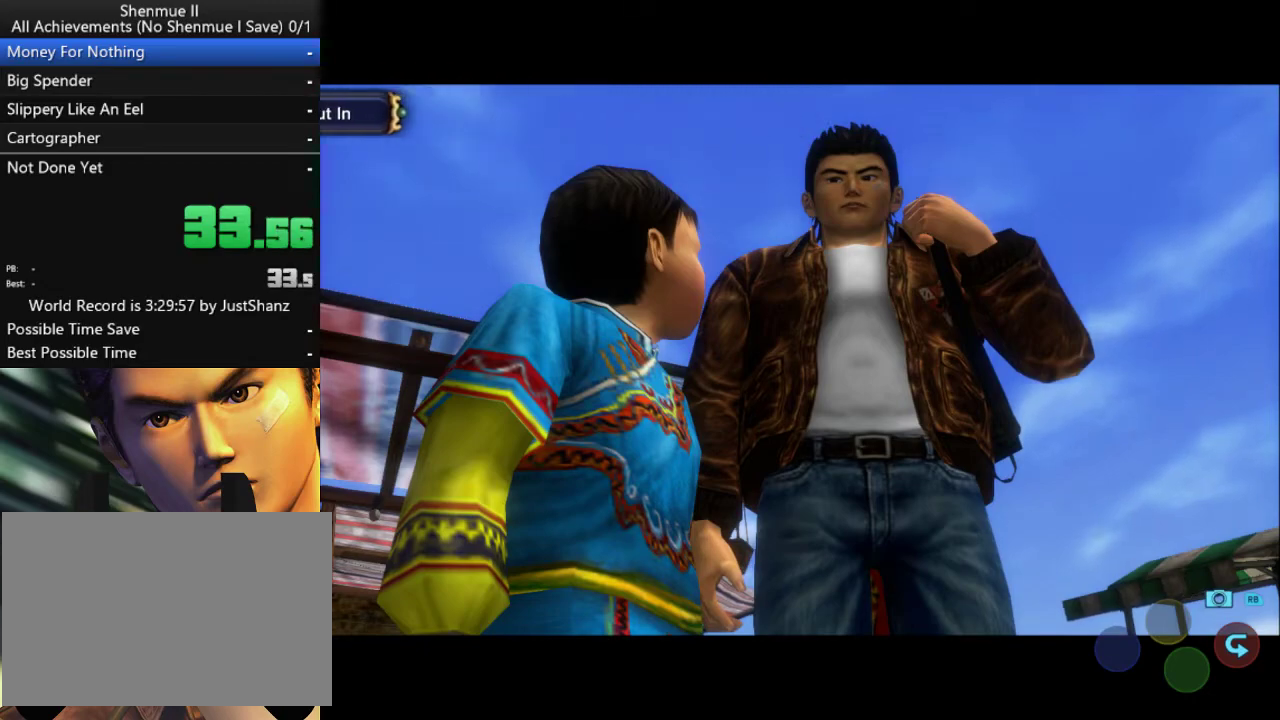
{"dt_ms": 500, "buttons": [], "left_stick": "center", "right_stick": "center", "events": []}
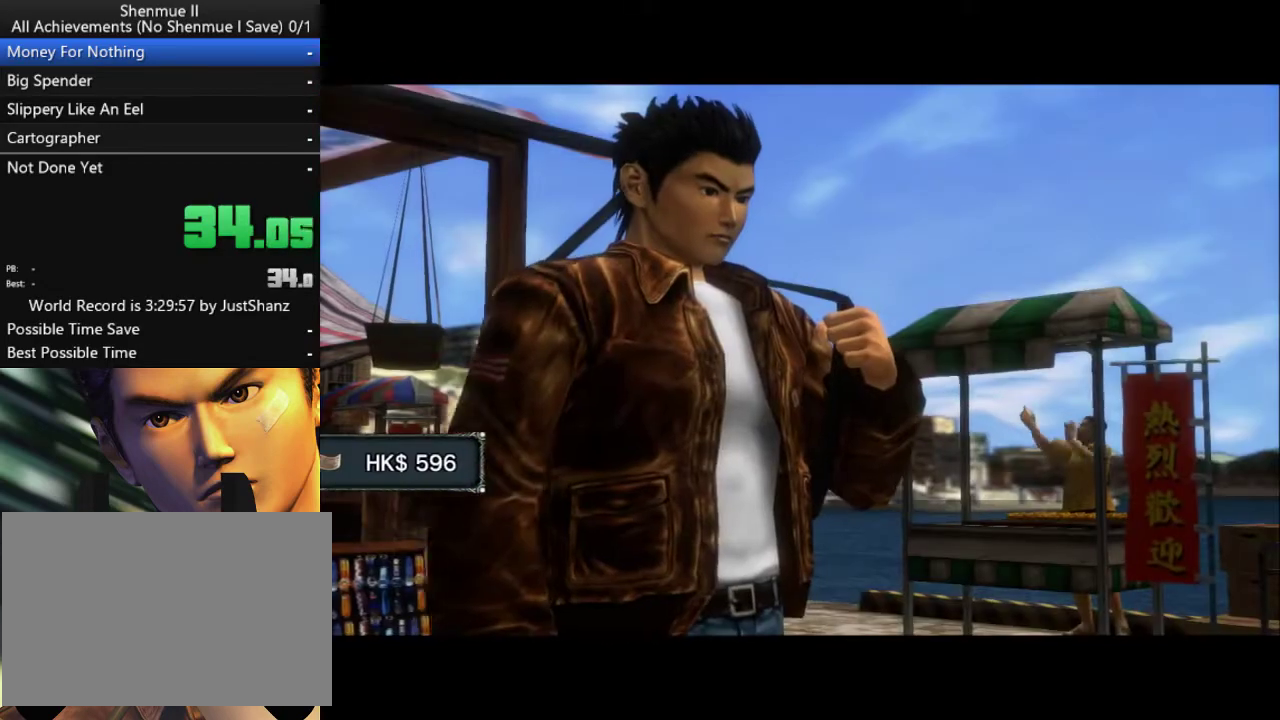
{"dt_ms": 500, "buttons": [], "left_stick": "center", "right_stick": "center", "events": []}
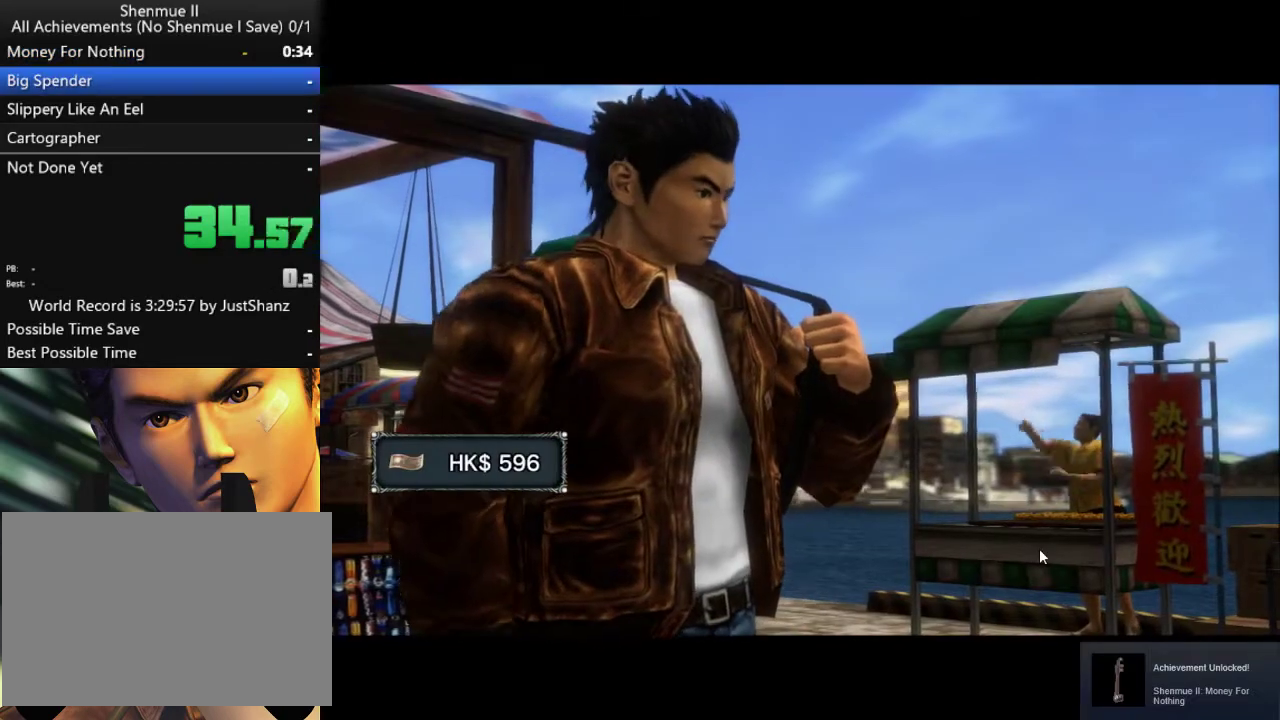
{"dt_ms": 500, "buttons": [], "left_stick": "center", "right_stick": "center", "events": [[233, "B", "down"], [333, "B", "up"], [433, "B", "down"], [500, "B", "up"]]}
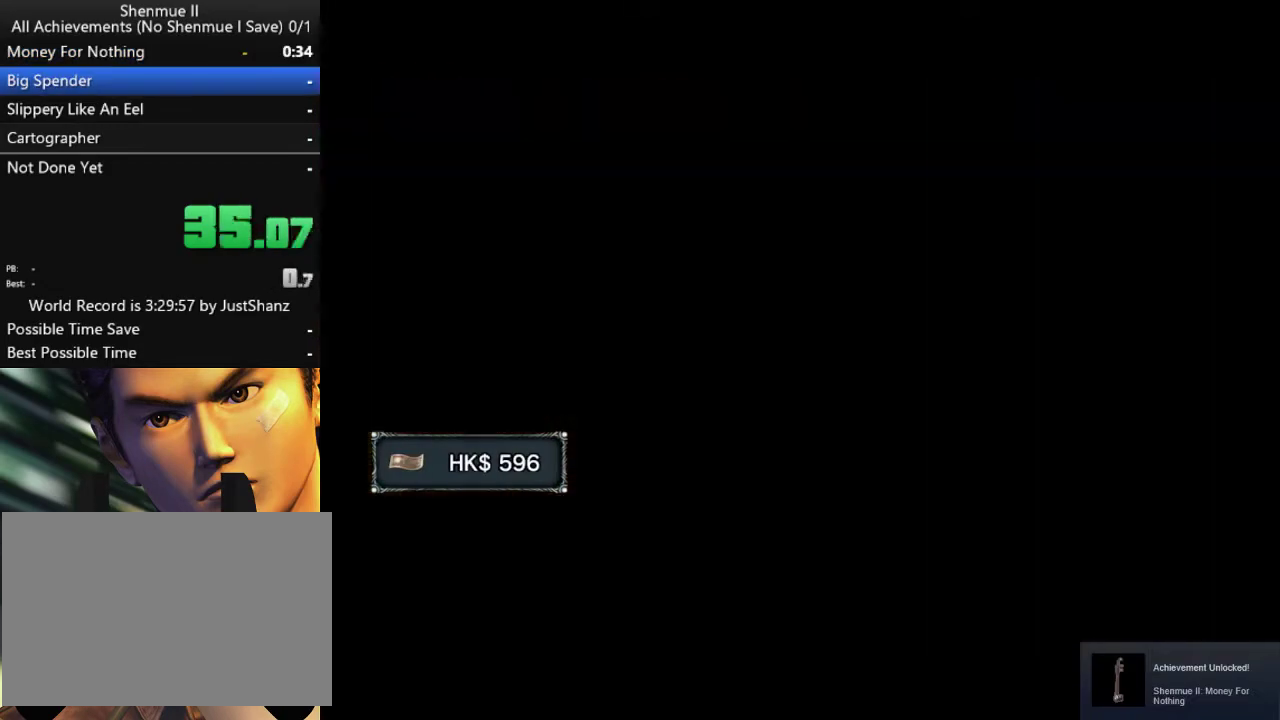
{"dt_ms": 500, "buttons": ["B", "L2"], "left_stick": "center", "right_stick": "center", "events": [[100, "B", "down"], [167, "B", "up"], [267, "B", "down"], [333, "L2", "down"], [367, "B", "up"], [433, "B", "down"]]}
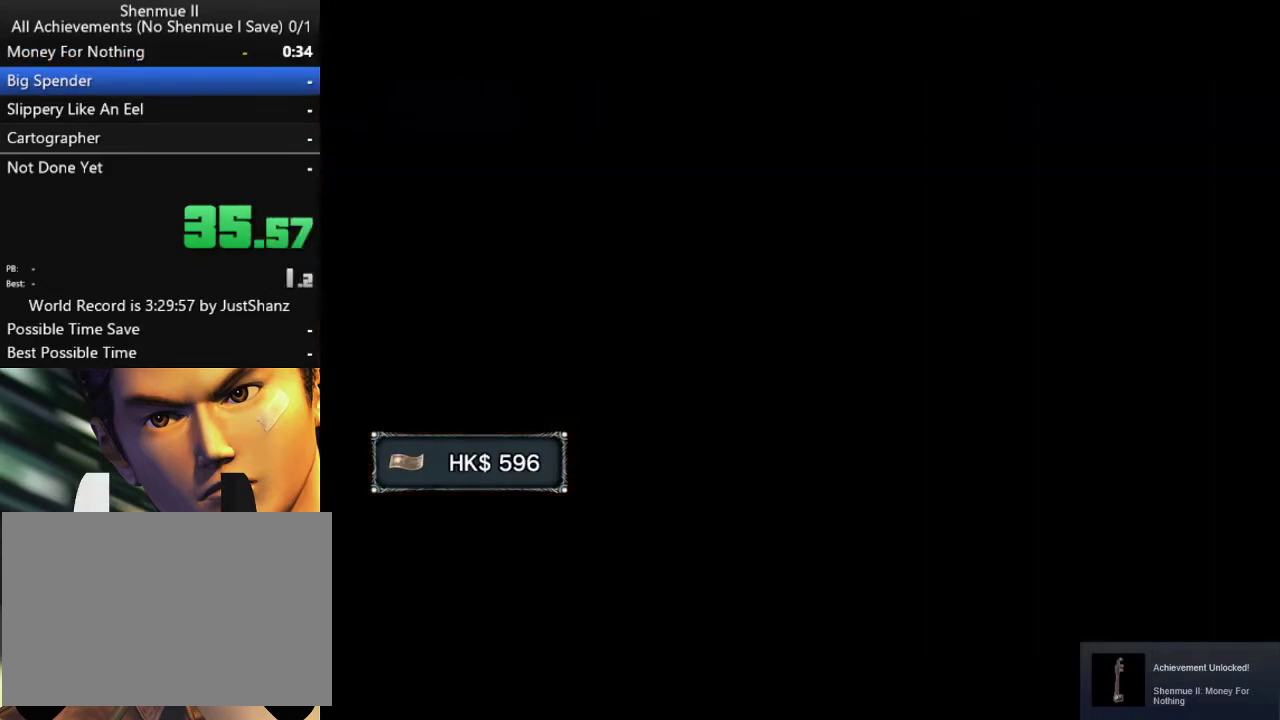
{"dt_ms": 500, "buttons": ["L2"], "left_stick": "center", "right_stick": "center", "events": [[33, "B", "up"], [133, "B", "down"], [233, "B", "up"], [333, "B", "down"], [400, "B", "up"]]}
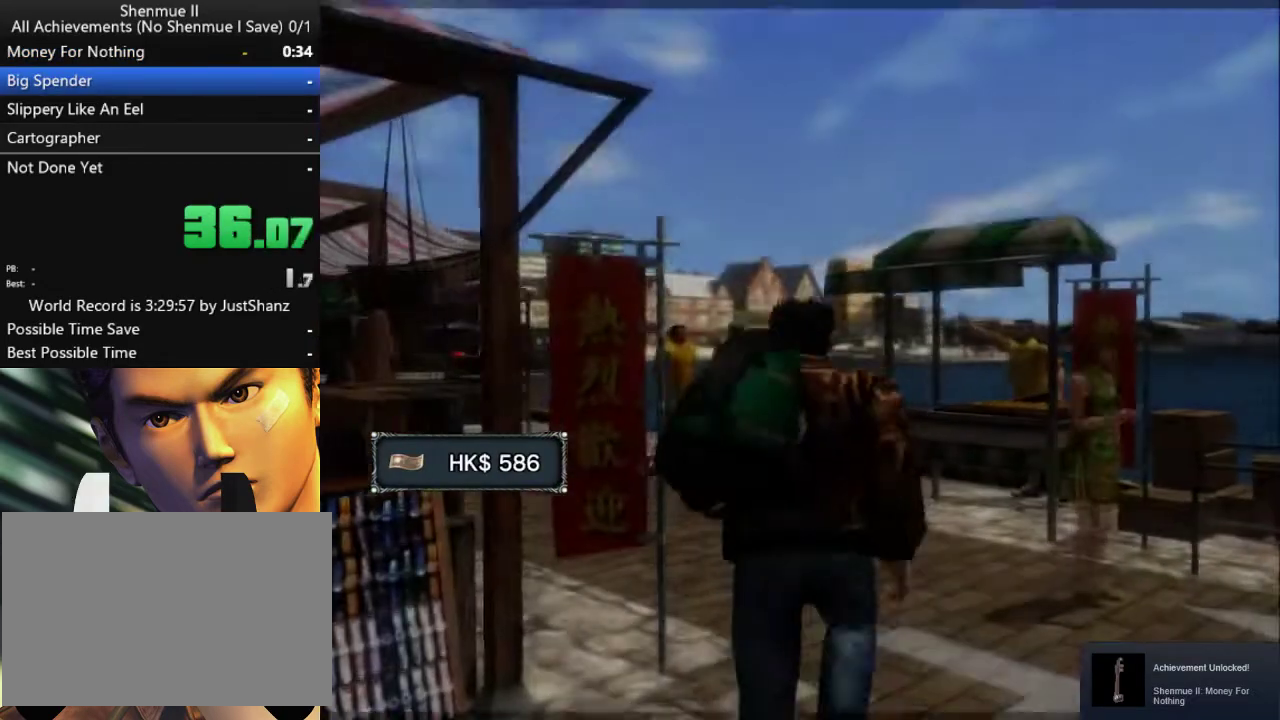
{"dt_ms": 500, "buttons": ["L2", "DPAD_DOWN", "DPAD_LEFT"], "left_stick": "center", "right_stick": "center", "events": [[33, "DPAD_LEFT", "down"], [67, "DPAD_DOWN", "down"], [167, "DPAD_DOWN", "up"], [200, "DPAD_LEFT", "up"], [300, "DPAD_DOWN", "down"], [300, "DPAD_LEFT", "down"]]}
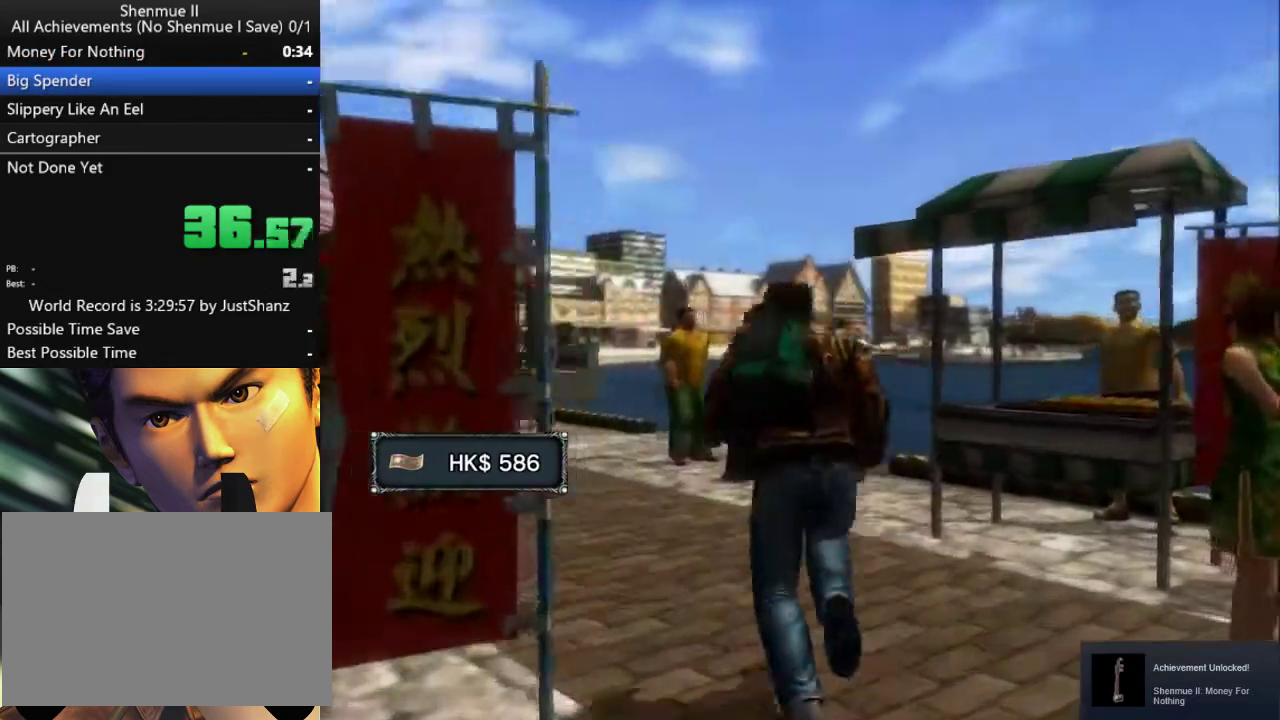
{"dt_ms": 500, "buttons": ["L2"], "left_stick": "center", "right_stick": "center", "events": [[67, "DPAD_DOWN", "up"], [67, "DPAD_LEFT", "up"], [200, "DPAD_LEFT", "down"], [467, "DPAD_LEFT", "up"]]}
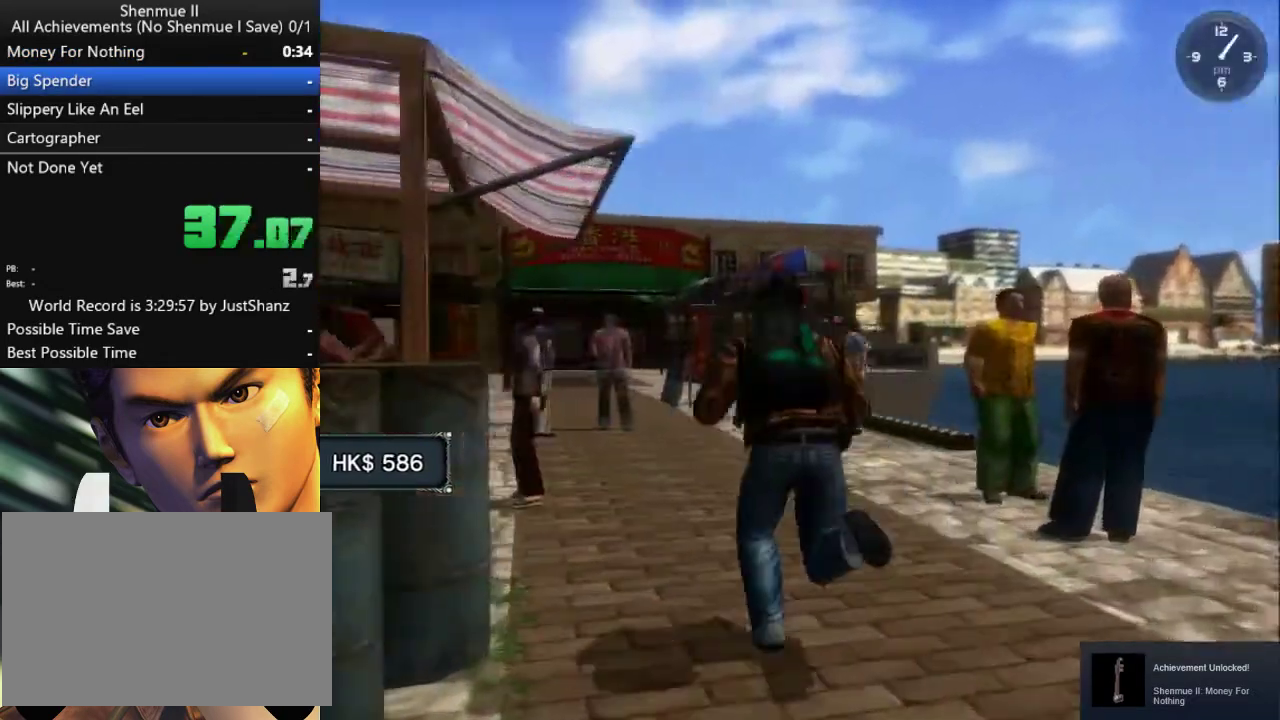
{"dt_ms": 500, "buttons": ["X", "L2"], "left_stick": "center", "right_stick": "center", "events": [[500, "X", "down"]]}
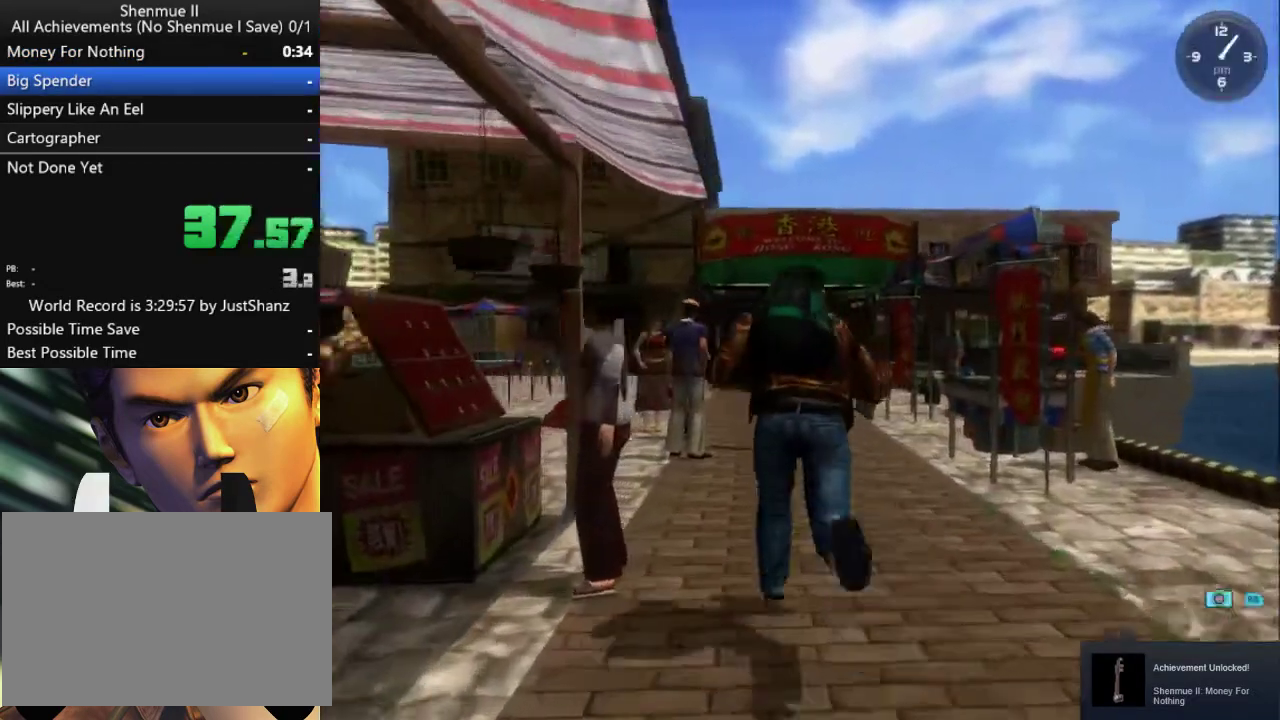
{"dt_ms": 500, "buttons": [], "left_stick": "center", "right_stick": "center", "events": [[33, "L2", "up"], [133, "X", "up"]]}
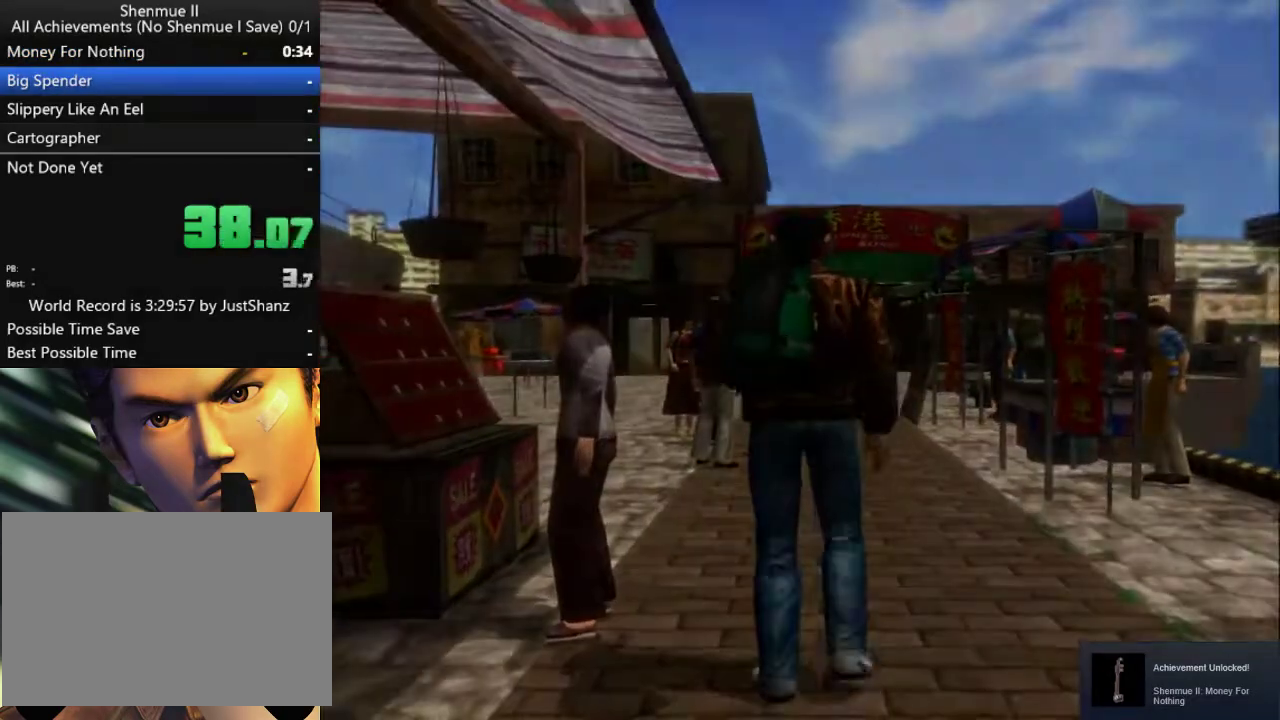
{"dt_ms": 500, "buttons": [], "left_stick": "center", "right_stick": "center", "events": []}
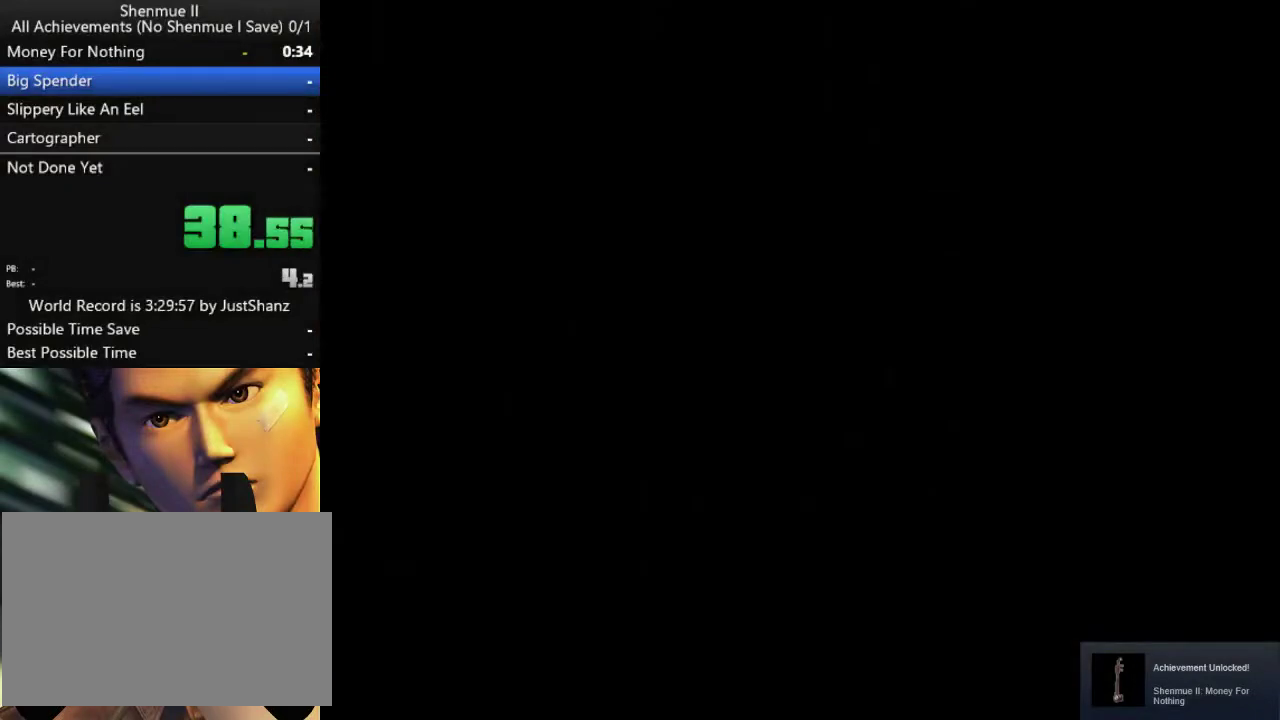
{"dt_ms": 500, "buttons": [], "left_stick": "center", "right_stick": "center", "events": []}
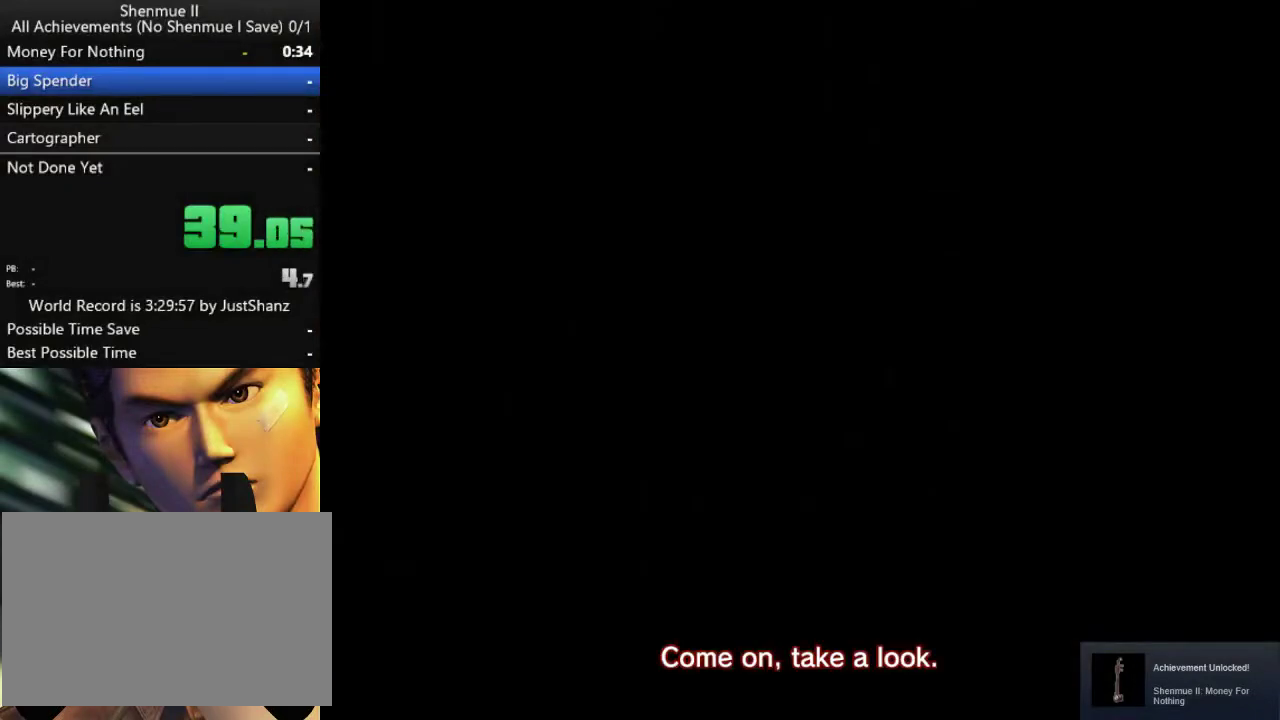
{"dt_ms": 500, "buttons": [], "left_stick": "center", "right_stick": "center", "events": []}
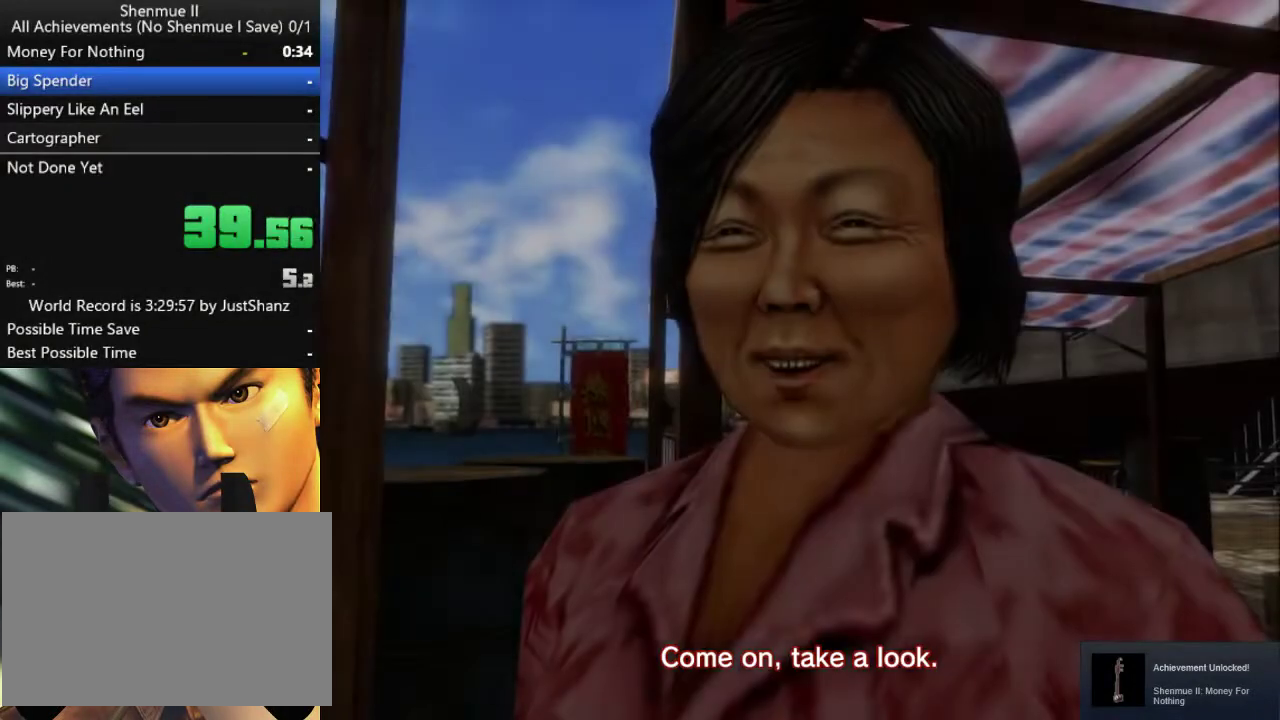
{"dt_ms": 500, "buttons": [], "left_stick": "center", "right_stick": "center", "events": []}
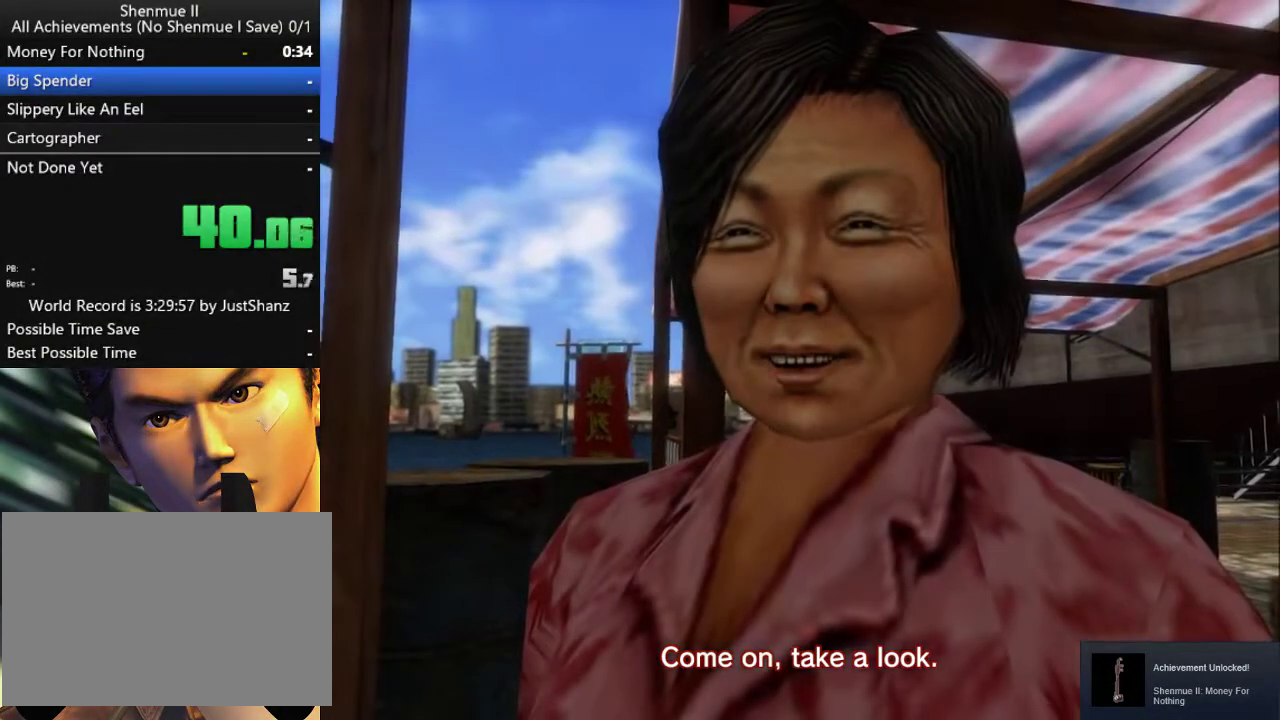
{"dt_ms": 500, "buttons": [], "left_stick": "center", "right_stick": "center", "events": []}
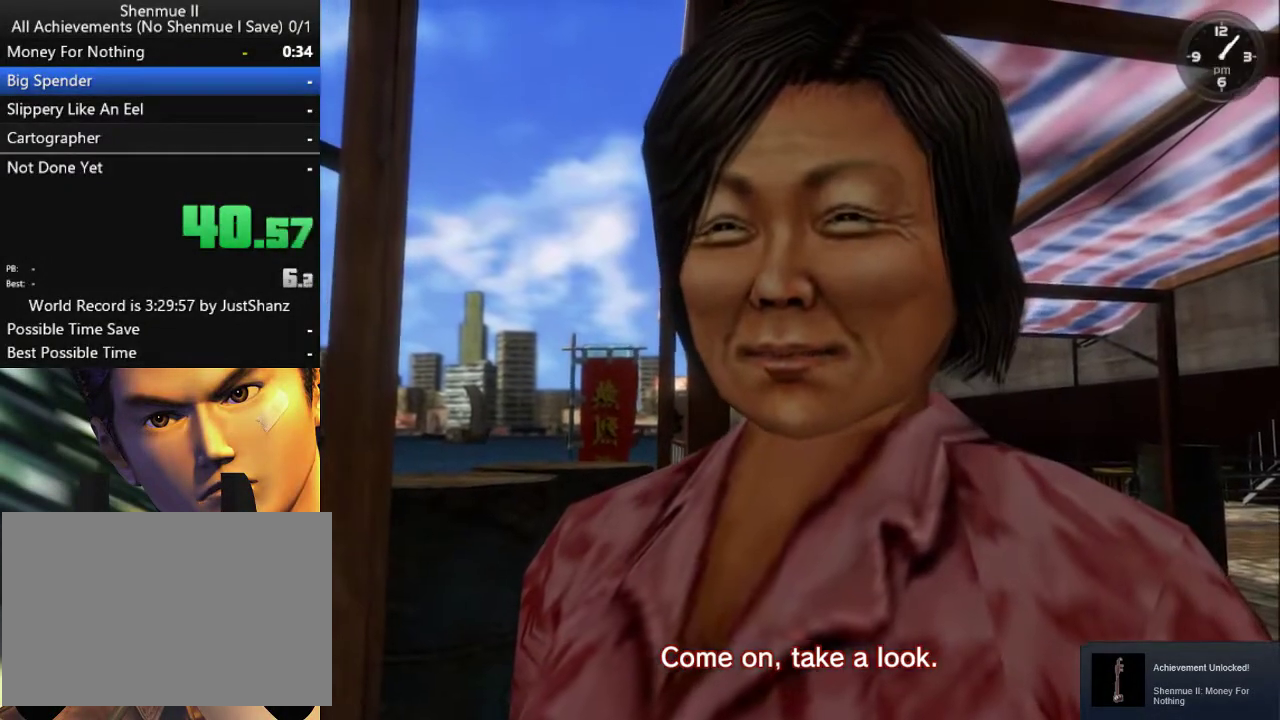
{"dt_ms": 500, "buttons": [], "left_stick": "center", "right_stick": "center", "events": []}
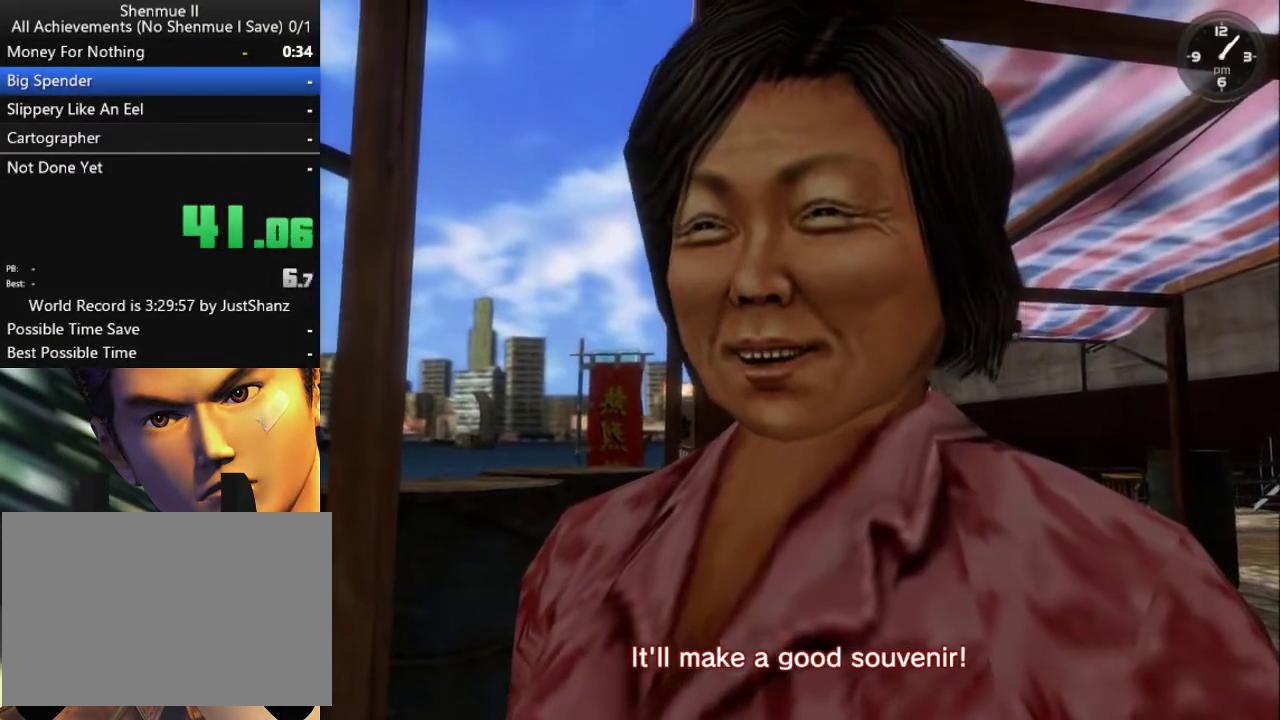
{"dt_ms": 500, "buttons": [], "left_stick": "center", "right_stick": "center", "events": []}
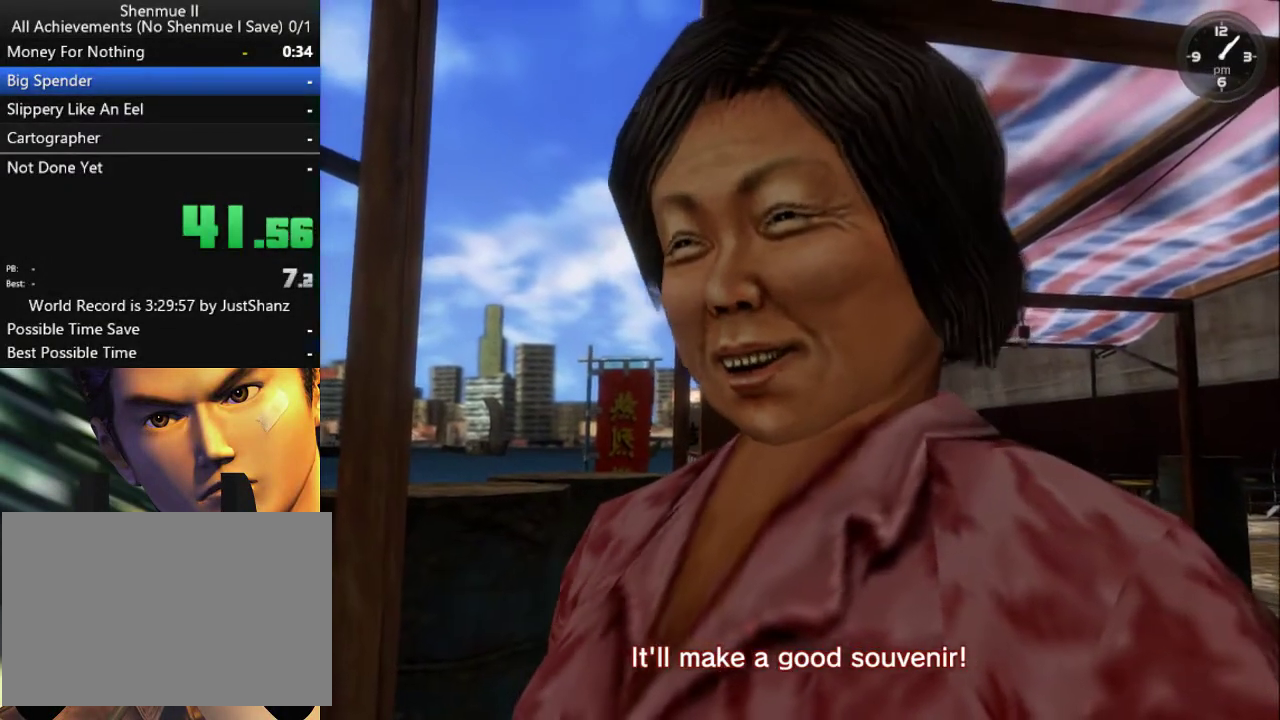
{"dt_ms": 500, "buttons": [], "left_stick": "center", "right_stick": "center", "events": []}
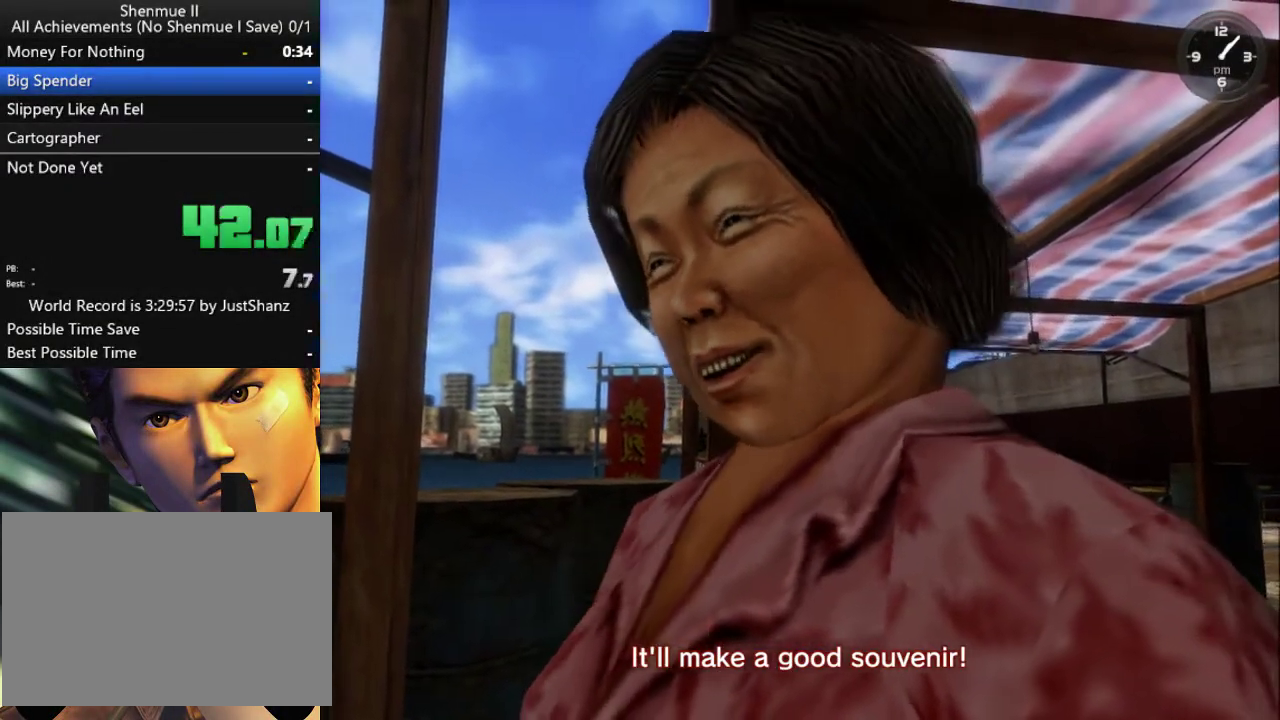
{"dt_ms": 500, "buttons": ["DPAD_DOWN"], "left_stick": "center", "right_stick": "center", "events": [[433, "DPAD_DOWN", "down"]]}
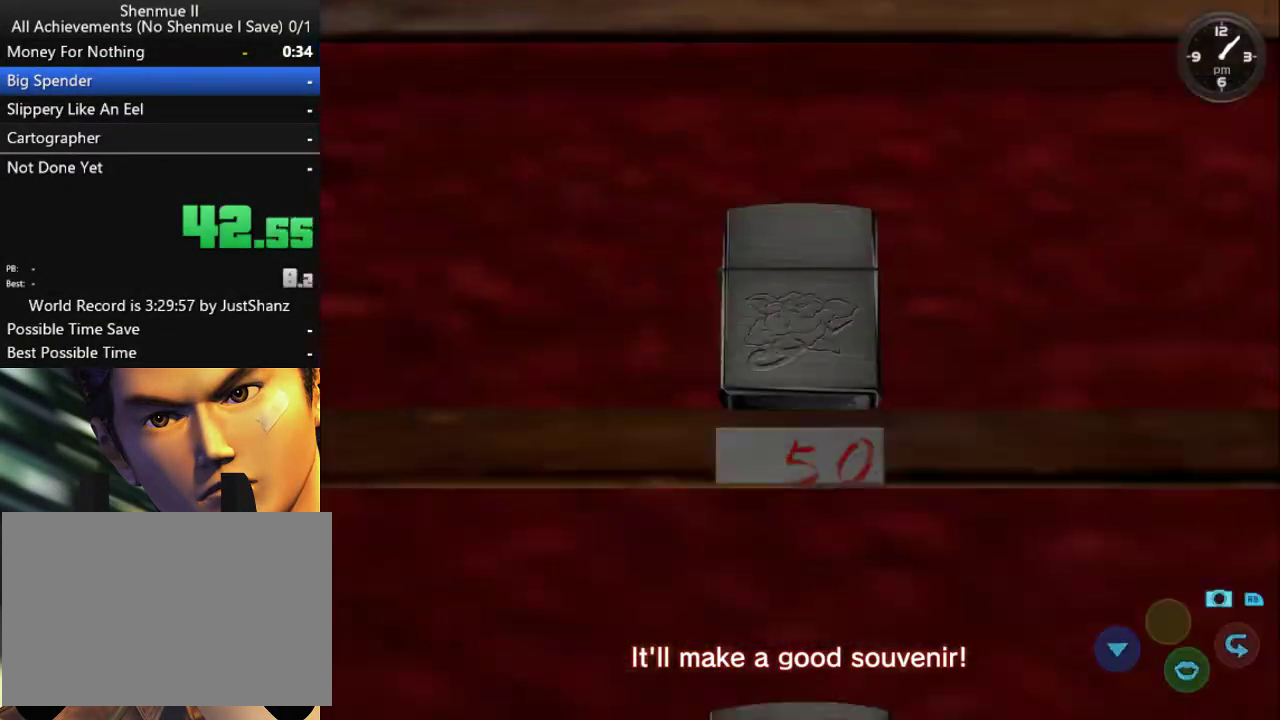
{"dt_ms": 500, "buttons": [], "left_stick": "center", "right_stick": "center", "events": [[100, "DPAD_DOWN", "up"], [300, "X", "down"], [367, "X", "up"]]}
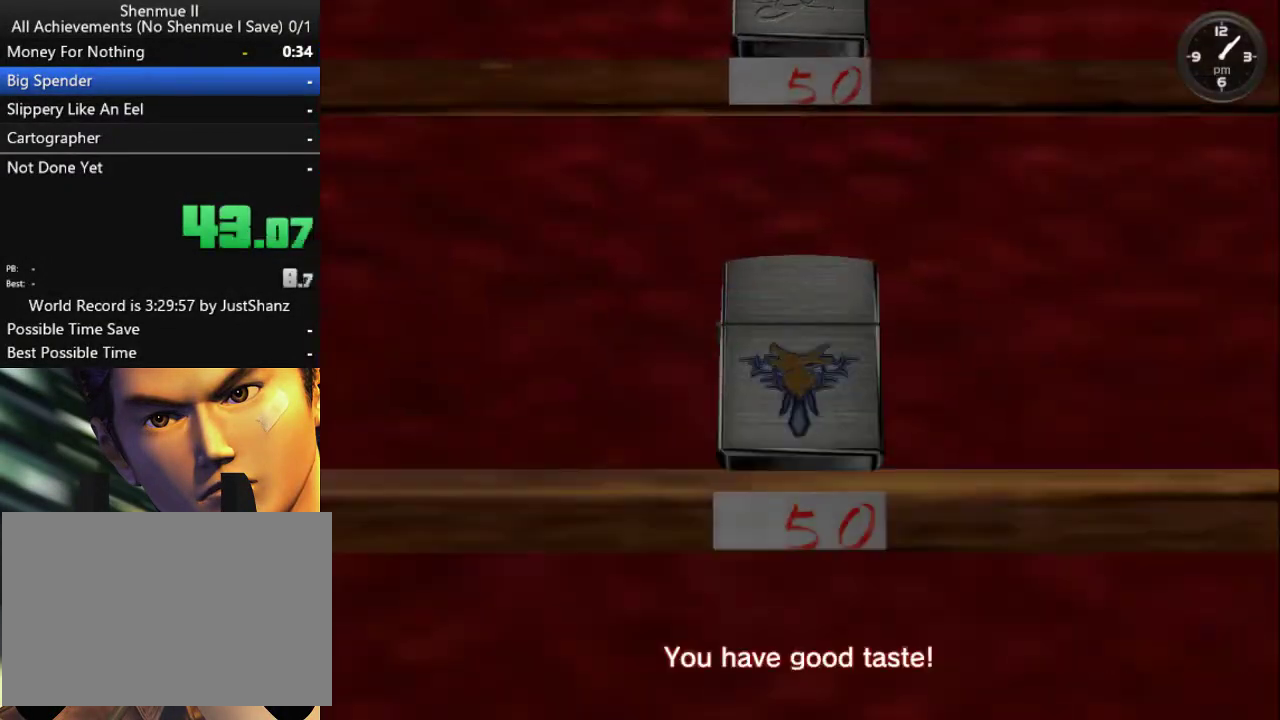
{"dt_ms": 500, "buttons": [], "left_stick": "center", "right_stick": "center", "events": [[400, "DPAD_LEFT", "down"], [500, "DPAD_LEFT", "up"]]}
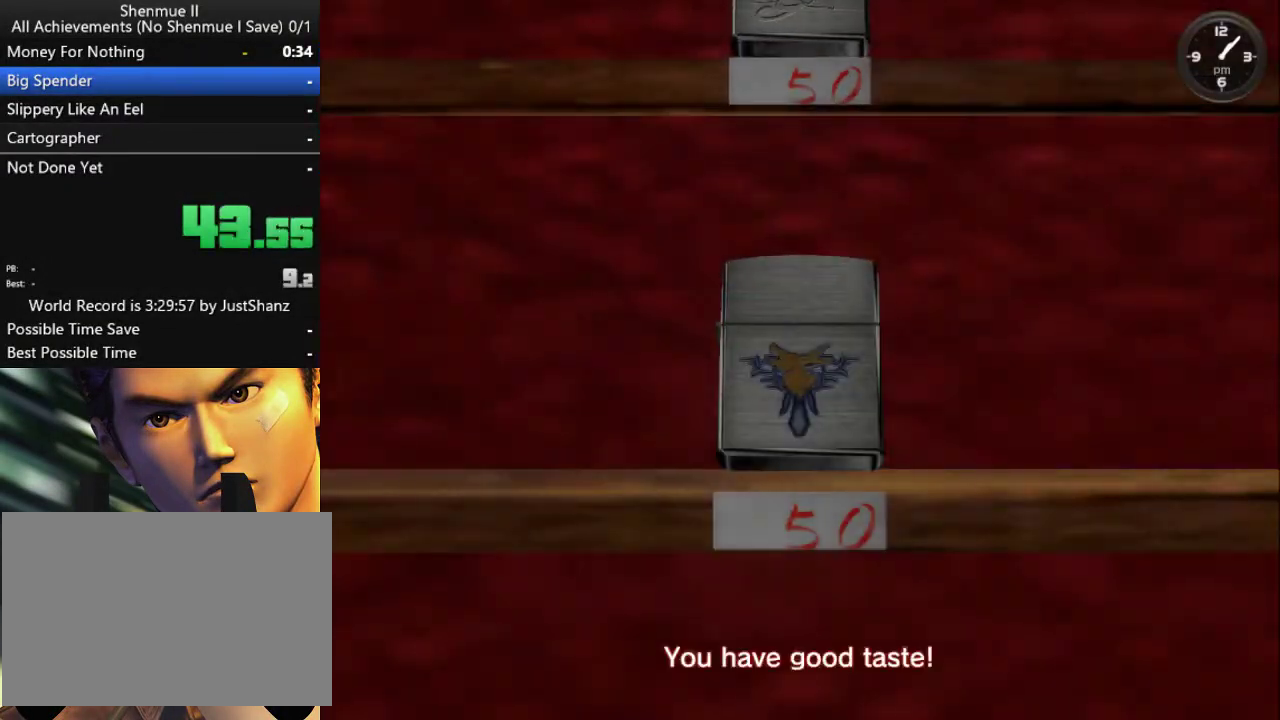
{"dt_ms": 500, "buttons": [], "left_stick": "center", "right_stick": "center", "events": [[133, "DPAD_LEFT", "down"], [233, "DPAD_LEFT", "up"], [300, "DPAD_LEFT", "down"], [433, "DPAD_LEFT", "up"]]}
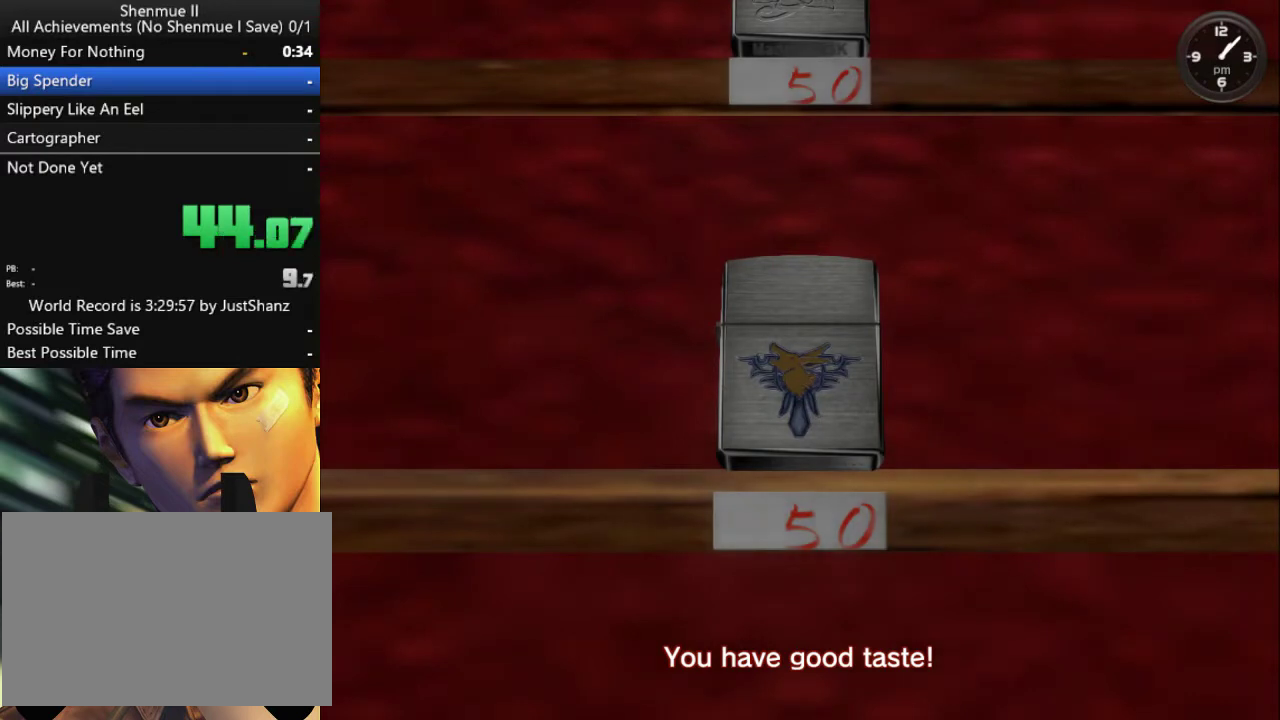
{"dt_ms": 500, "buttons": ["DPAD_LEFT"], "left_stick": "center", "right_stick": "center", "events": [[33, "DPAD_LEFT", "down"], [133, "DPAD_LEFT", "up"], [233, "DPAD_LEFT", "down"], [367, "DPAD_LEFT", "up"], [467, "DPAD_LEFT", "down"]]}
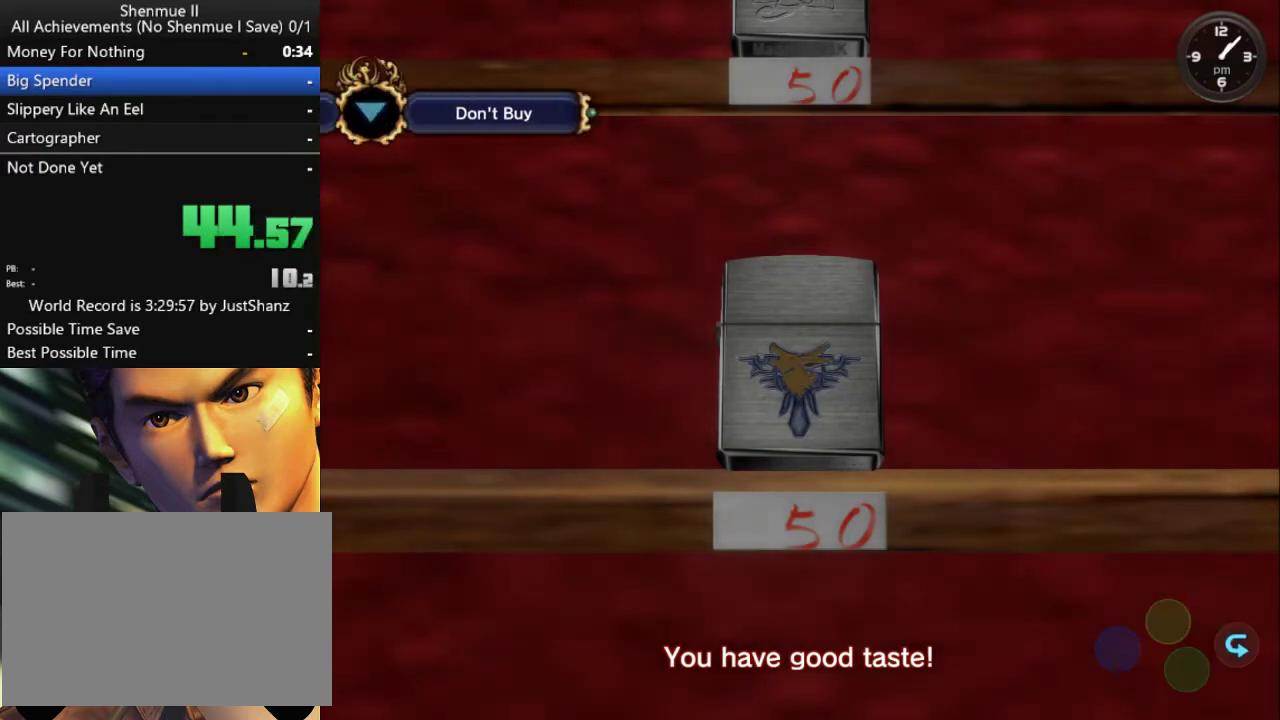
{"dt_ms": 1000, "buttons": [], "left_stick": "center", "right_stick": "center", "events": [[100, "DPAD_LEFT", "up"], [167, "DPAD_LEFT", "down"], [267, "DPAD_LEFT", "up"], [333, "DPAD_LEFT", "down"], [667, "DPAD_LEFT", "up"]]}